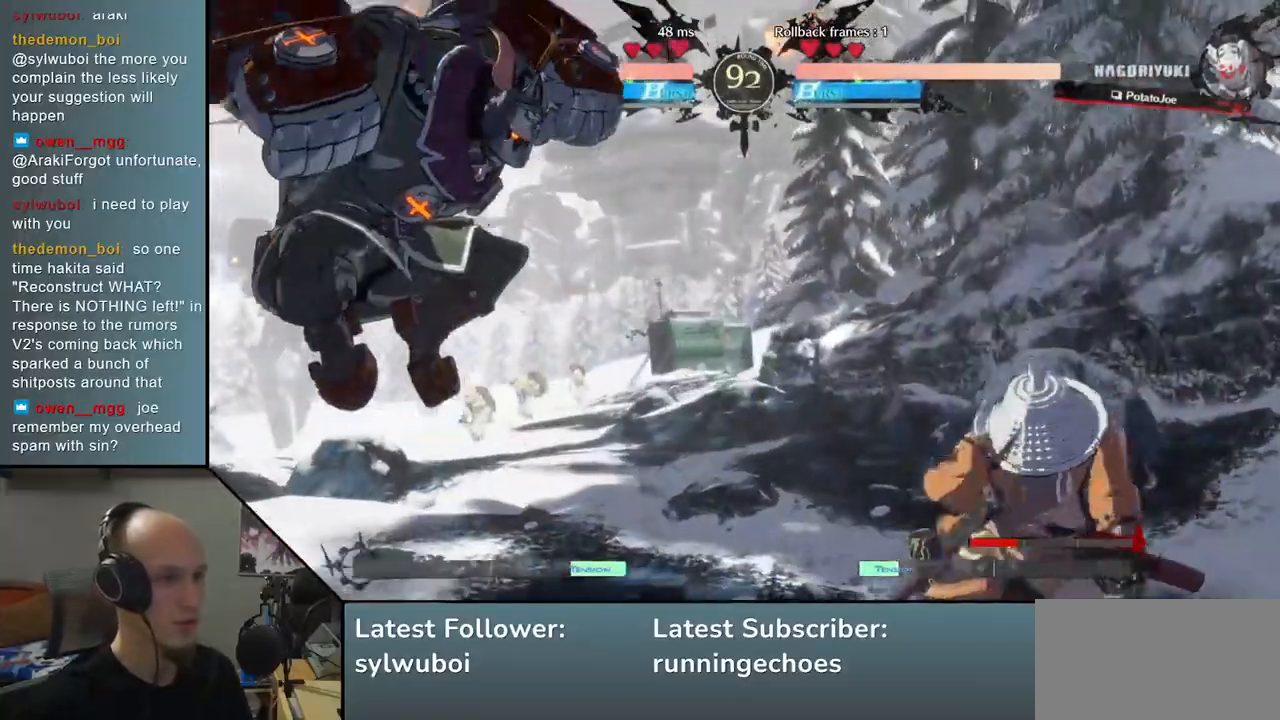
Gameplay with a controller (arcade stick); each line is a JSON object with the inputs held at the frame after it (dt_ms = milliseconds from this image to that frame). "events" lists button and stick changes between this image and that frame as [ms after this image, input, new state], when the widget could be followed in between. Not read: L3 R3.
{"dt_ms": 500, "buttons": [], "left_stick": "right", "events": [[33, "left_stick", "down"], [117, "SQUARE", "up"], [133, "left_stick", "center"], [283, "left_stick", "right"]]}
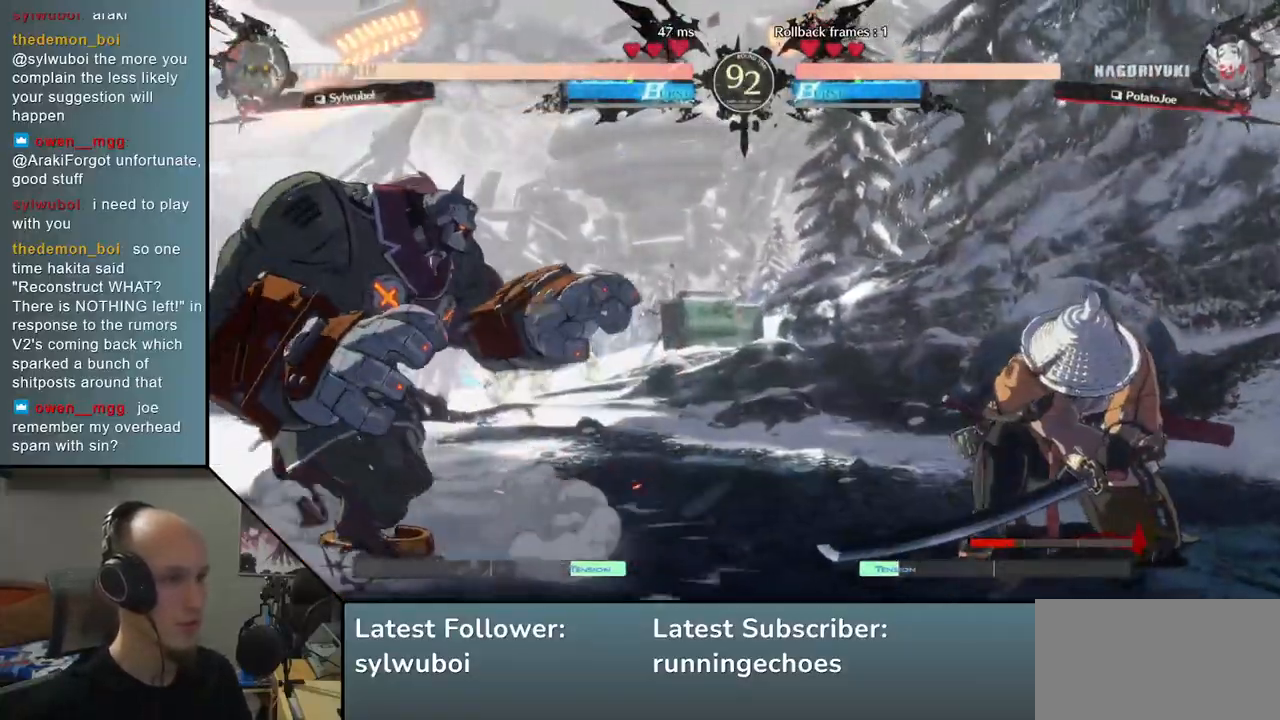
{"dt_ms": 500, "buttons": [], "left_stick": "left", "events": [[433, "left_stick", "left"]]}
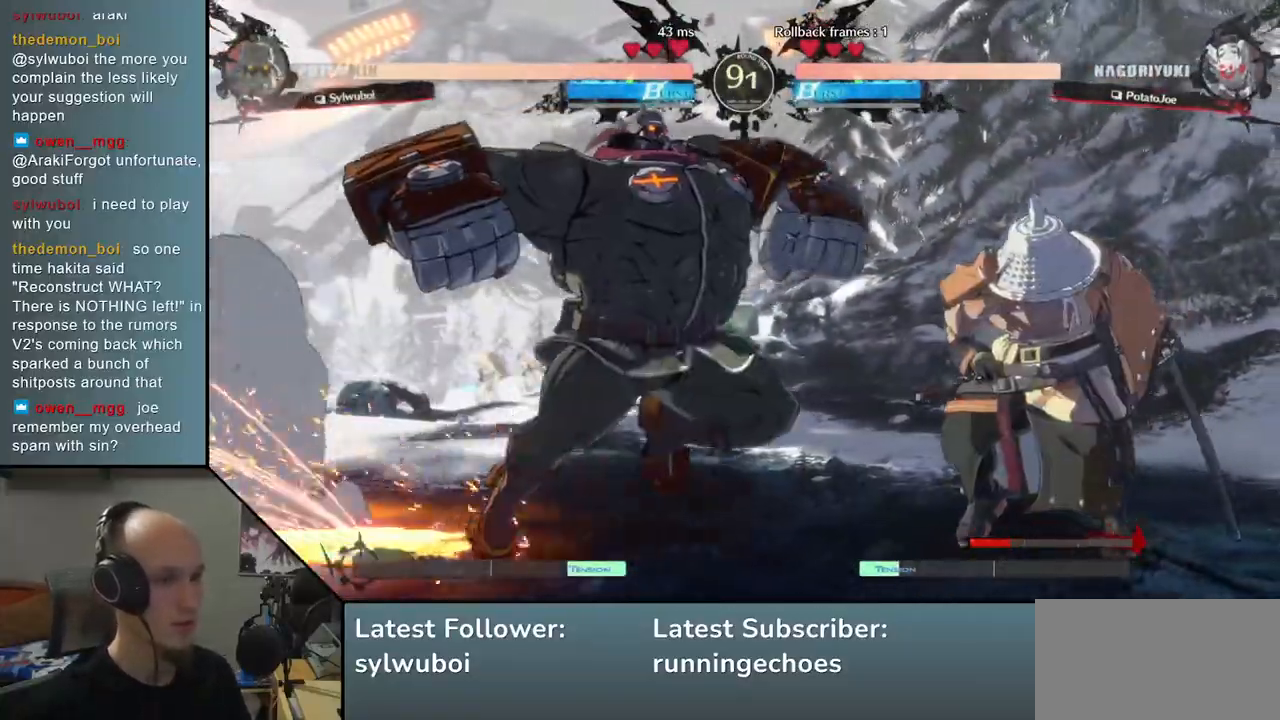
{"dt_ms": 500, "buttons": [], "left_stick": "center", "events": [[150, "left_stick", "down"], [233, "left_stick", "left"], [250, "SQUARE", "down"], [317, "left_stick", "down"], [367, "left_stick", "center"], [383, "SQUARE", "up"]]}
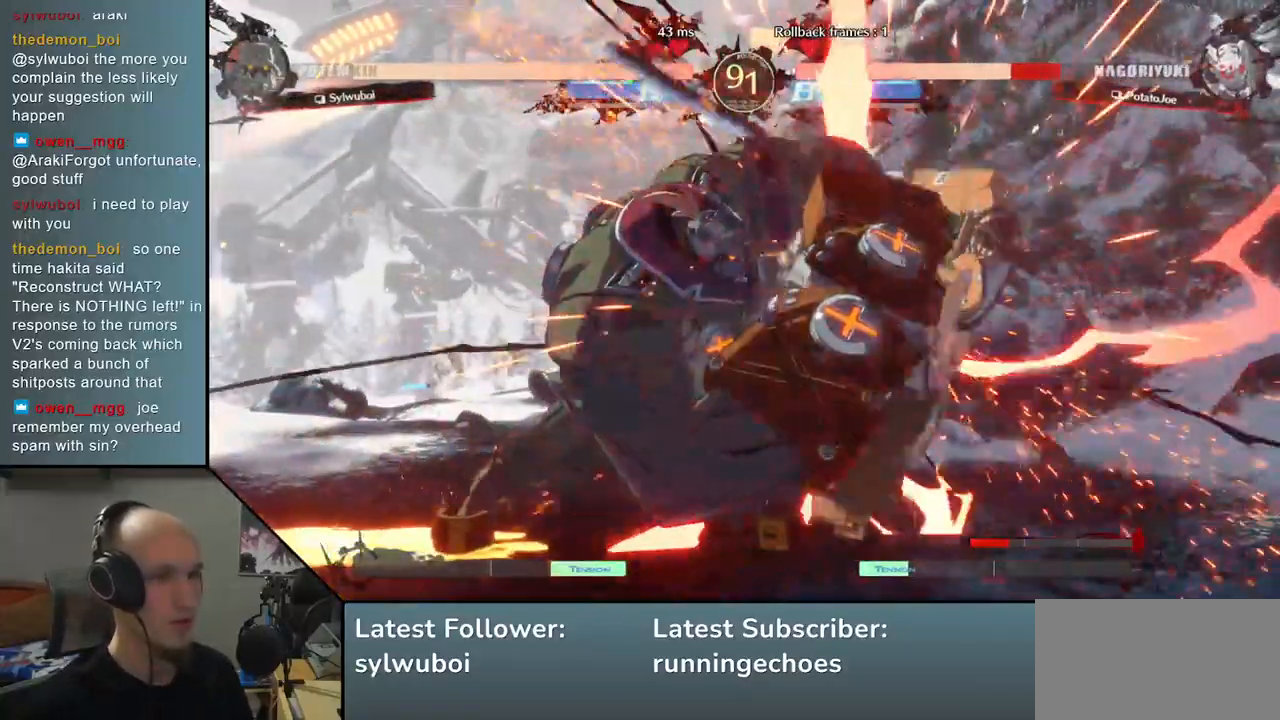
{"dt_ms": 500, "buttons": ["R1"], "left_stick": "left", "events": [[83, "left_stick", "right"], [450, "left_stick", "left"], [500, "R1", "down"]]}
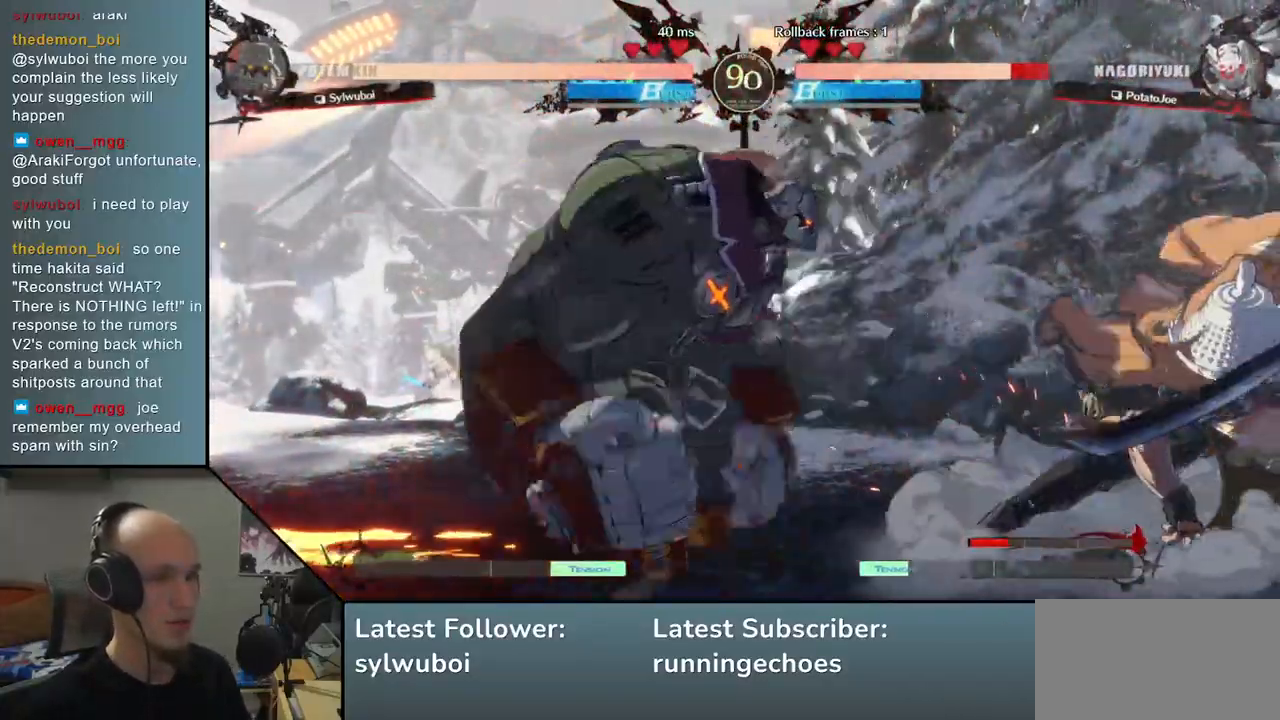
{"dt_ms": 500, "buttons": ["R1"], "left_stick": "center", "events": [[67, "R1", "up"], [183, "R1", "down"], [217, "R1", "up"], [267, "left_stick", "center"], [317, "R1", "down"], [383, "R1", "up"], [467, "R1", "down"]]}
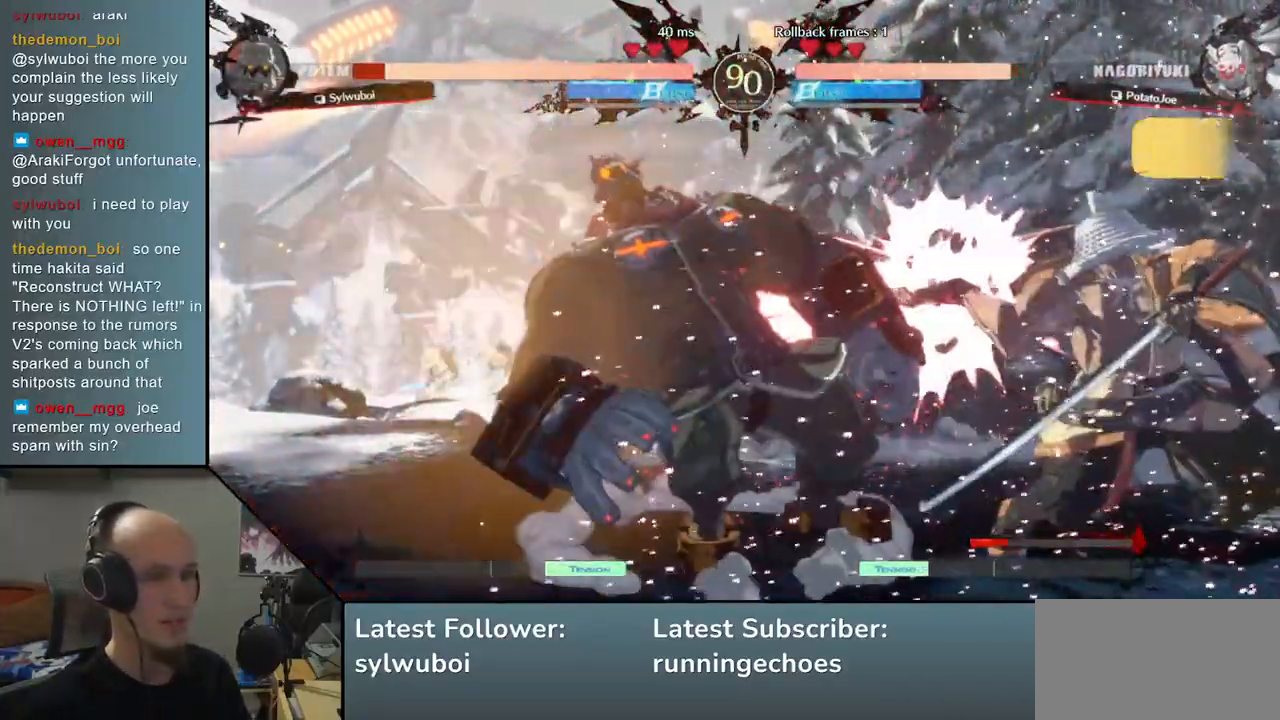
{"dt_ms": 500, "buttons": ["TRIANGLE"], "left_stick": "down", "events": [[17, "left_stick", "left"], [50, "R1", "up"], [150, "left_stick", "center"], [267, "TRIANGLE", "down"], [350, "TRIANGLE", "up"], [350, "left_stick", "down"], [467, "TRIANGLE", "down"]]}
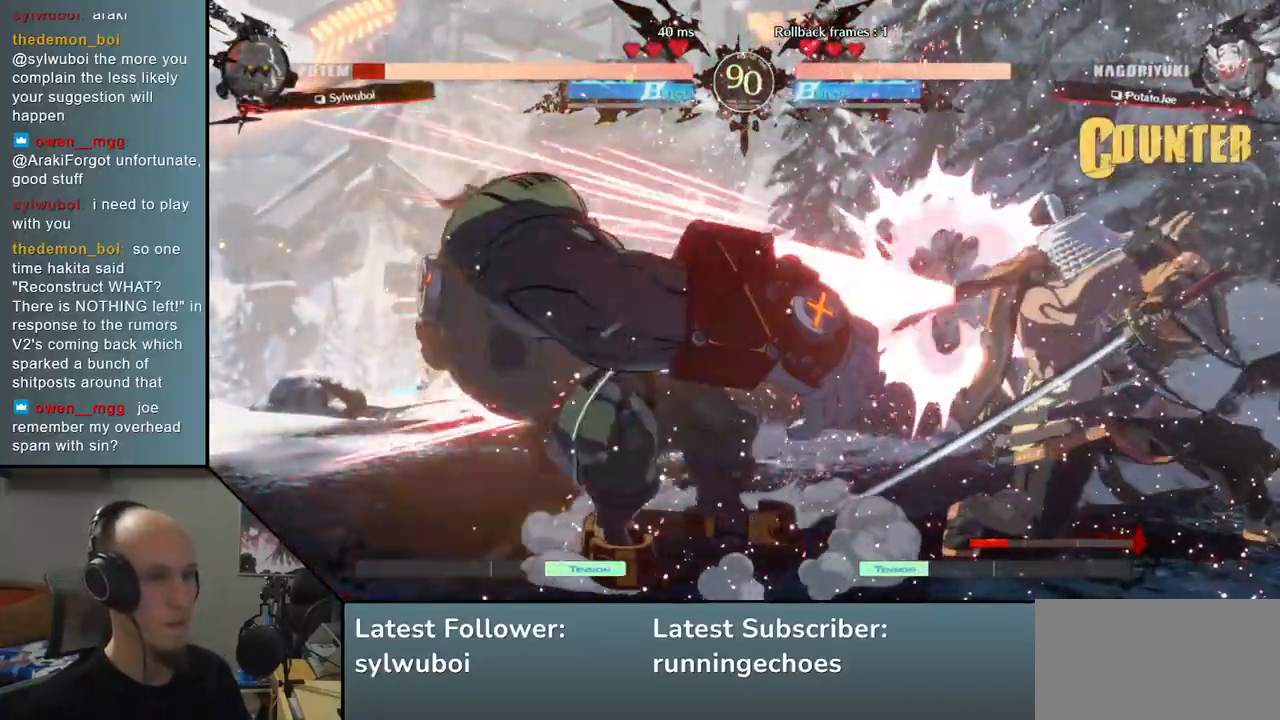
{"dt_ms": 500, "buttons": [], "left_stick": "center", "events": [[17, "TRIANGLE", "up"], [117, "TRIANGLE", "down"], [200, "TRIANGLE", "up"], [383, "left_stick", "center"], [400, "SQUARE", "down"], [500, "SQUARE", "up"]]}
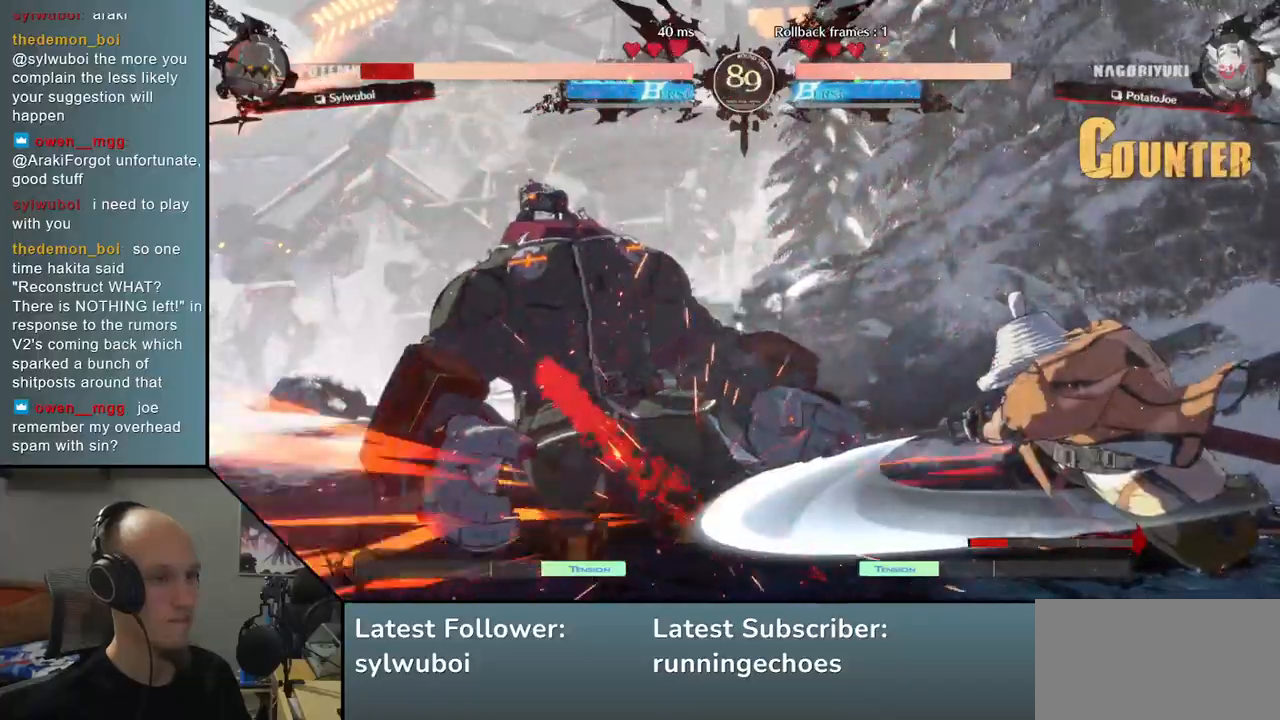
{"dt_ms": 500, "buttons": [], "left_stick": "center", "events": [[117, "SQUARE", "down"], [217, "SQUARE", "up"]]}
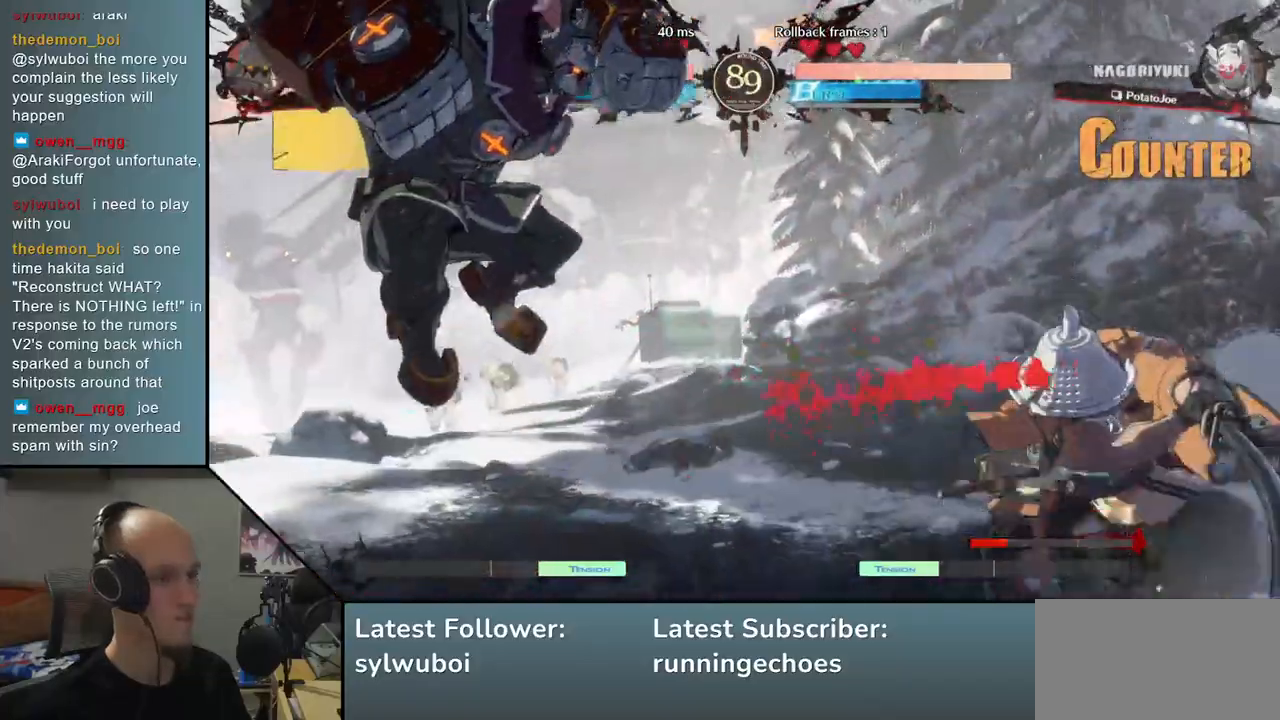
{"dt_ms": 500, "buttons": [], "left_stick": "center", "events": [[17, "left_stick", "left"], [83, "left_stick", "down"], [150, "left_stick", "right"], [200, "SQUARE", "down"], [300, "left_stick", "center"], [317, "SQUARE", "up"]]}
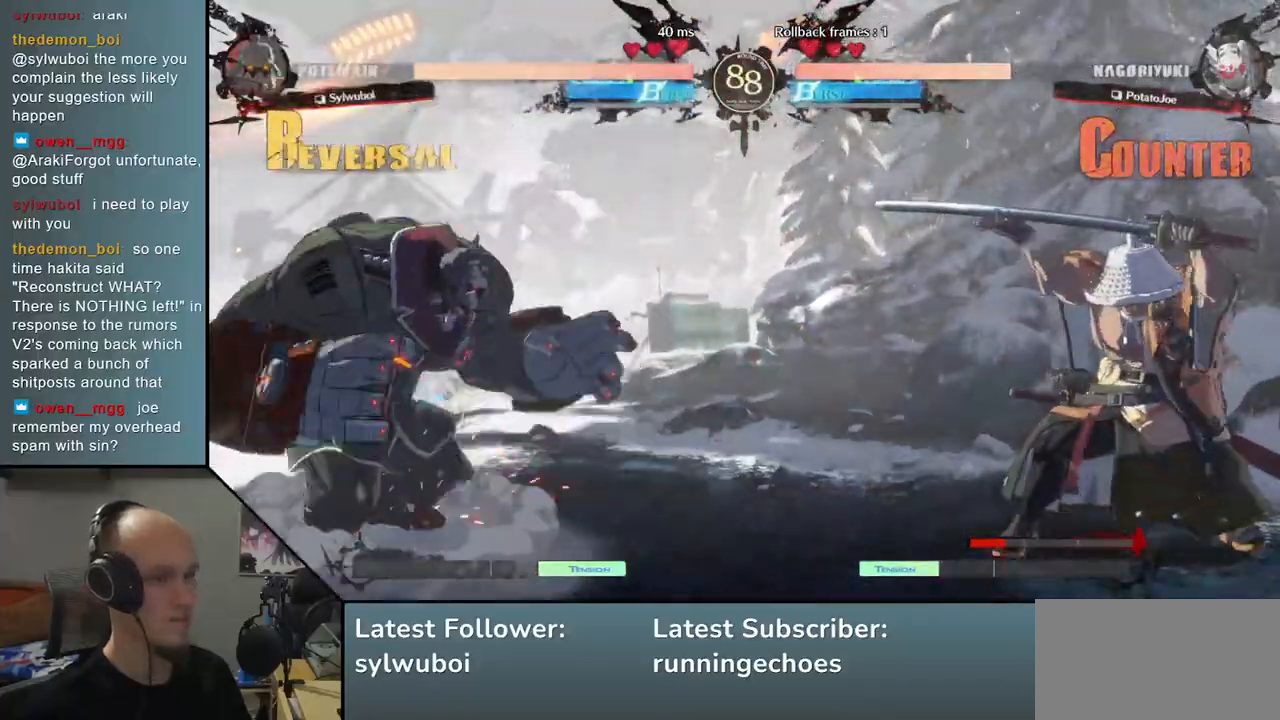
{"dt_ms": 500, "buttons": [], "left_stick": "center", "events": [[183, "left_stick", "down"], [250, "left_stick", "right"], [300, "SQUARE", "down"], [383, "left_stick", "center"], [450, "SQUARE", "up"]]}
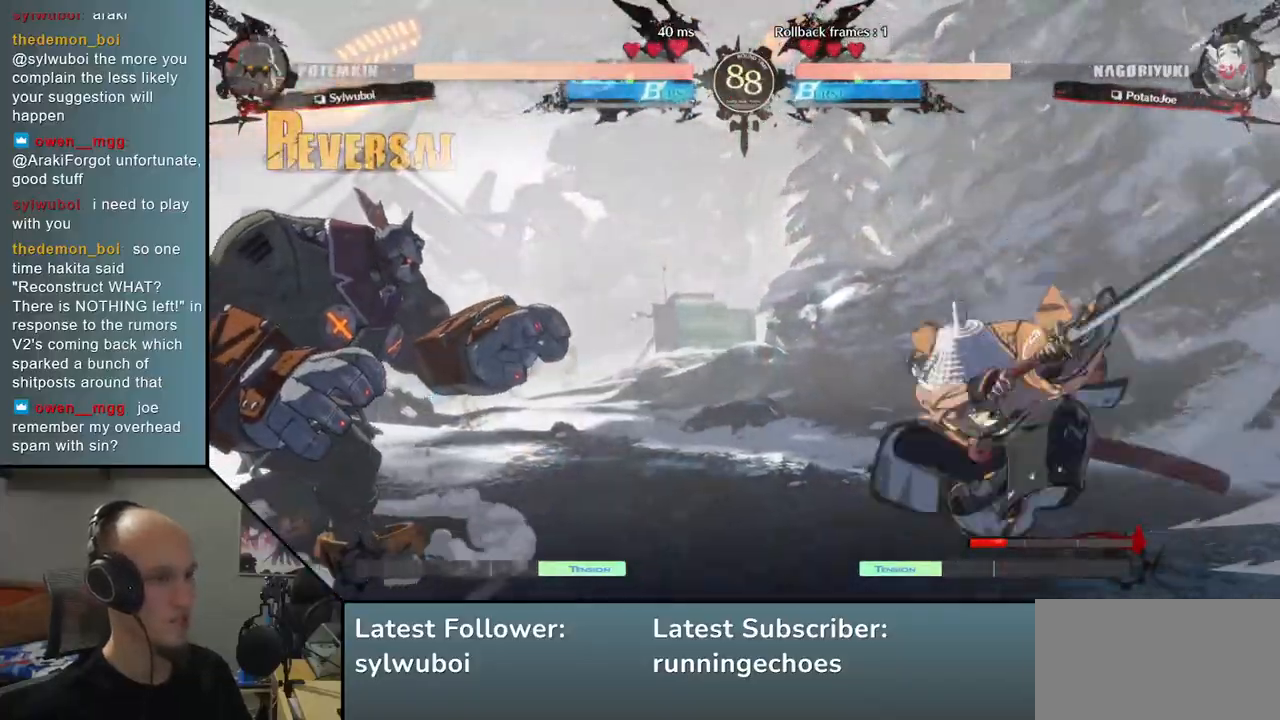
{"dt_ms": 500, "buttons": [], "left_stick": "right", "events": [[400, "left_stick", "right"]]}
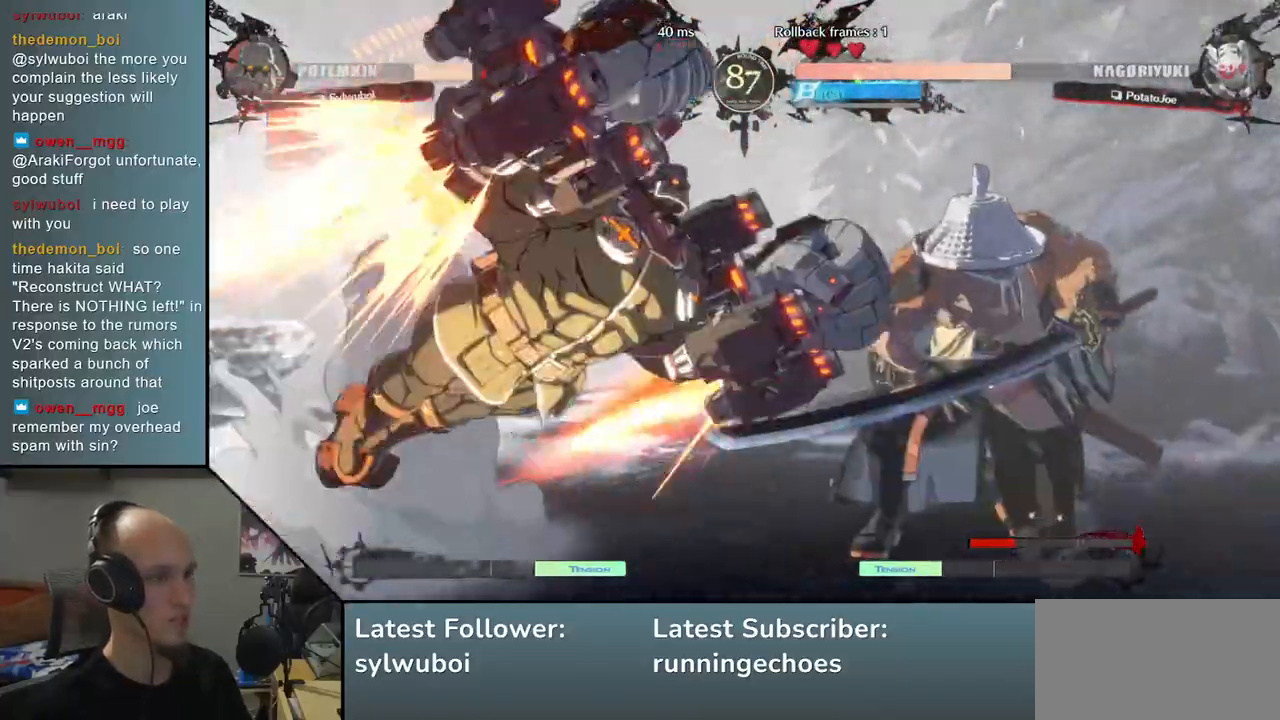
{"dt_ms": 500, "buttons": [], "left_stick": "right", "events": []}
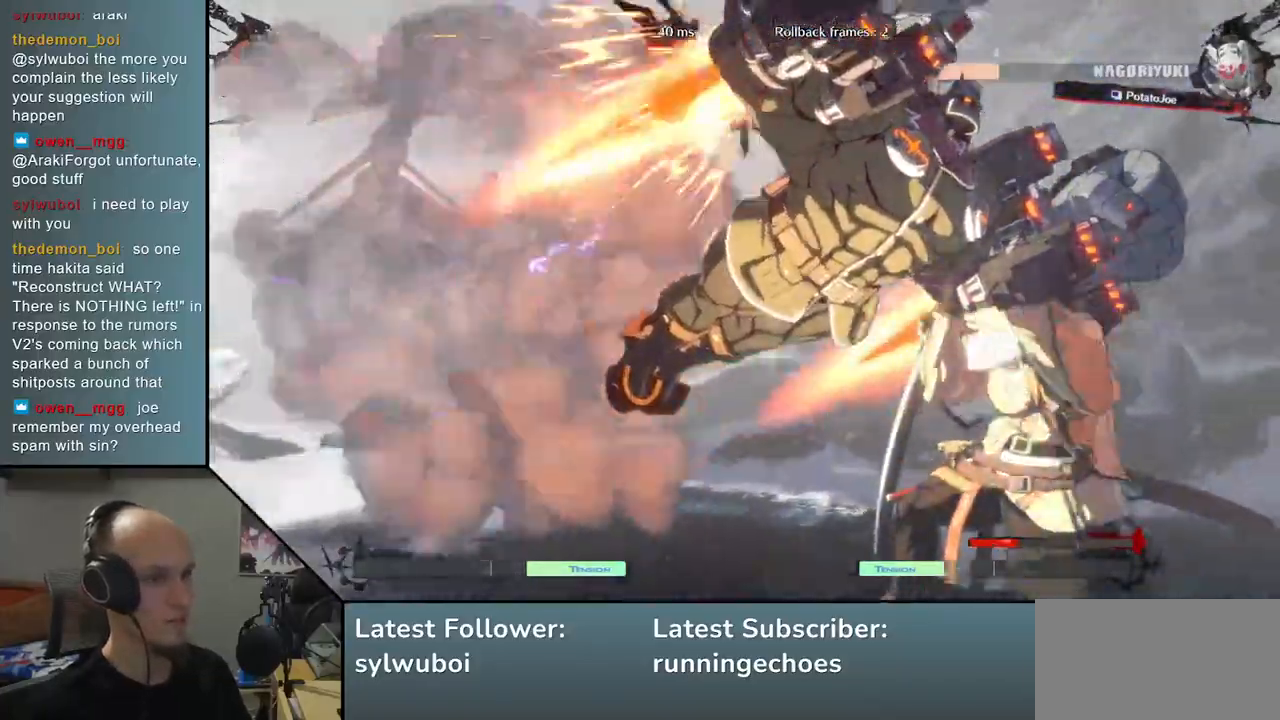
{"dt_ms": 500, "buttons": [], "left_stick": "center", "events": [[83, "L2", "down"], [150, "L2", "up"], [233, "L2", "down"], [300, "L2", "up"], [333, "left_stick", "center"], [367, "L2", "down"], [417, "L2", "up"]]}
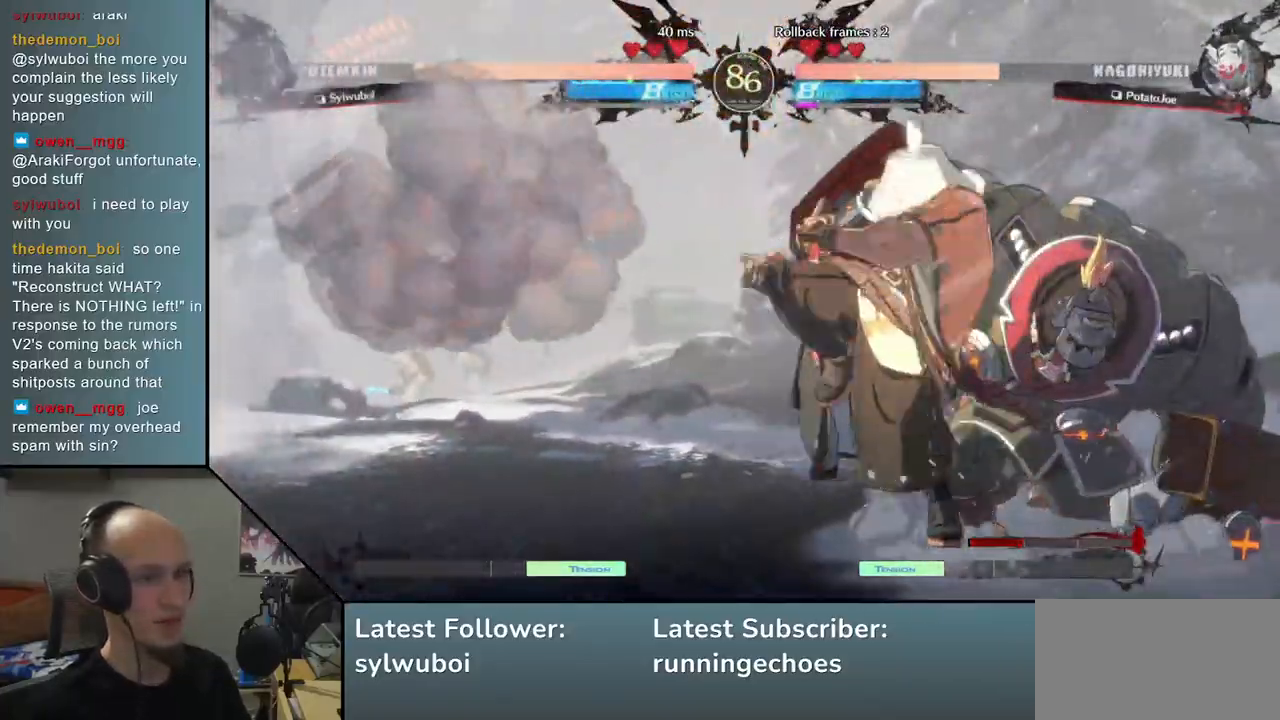
{"dt_ms": 500, "buttons": ["TRIANGLE"], "left_stick": "center", "events": [[67, "TRIANGLE", "down"], [133, "TRIANGLE", "up"], [233, "TRIANGLE", "down"], [317, "TRIANGLE", "up"], [433, "TRIANGLE", "down"]]}
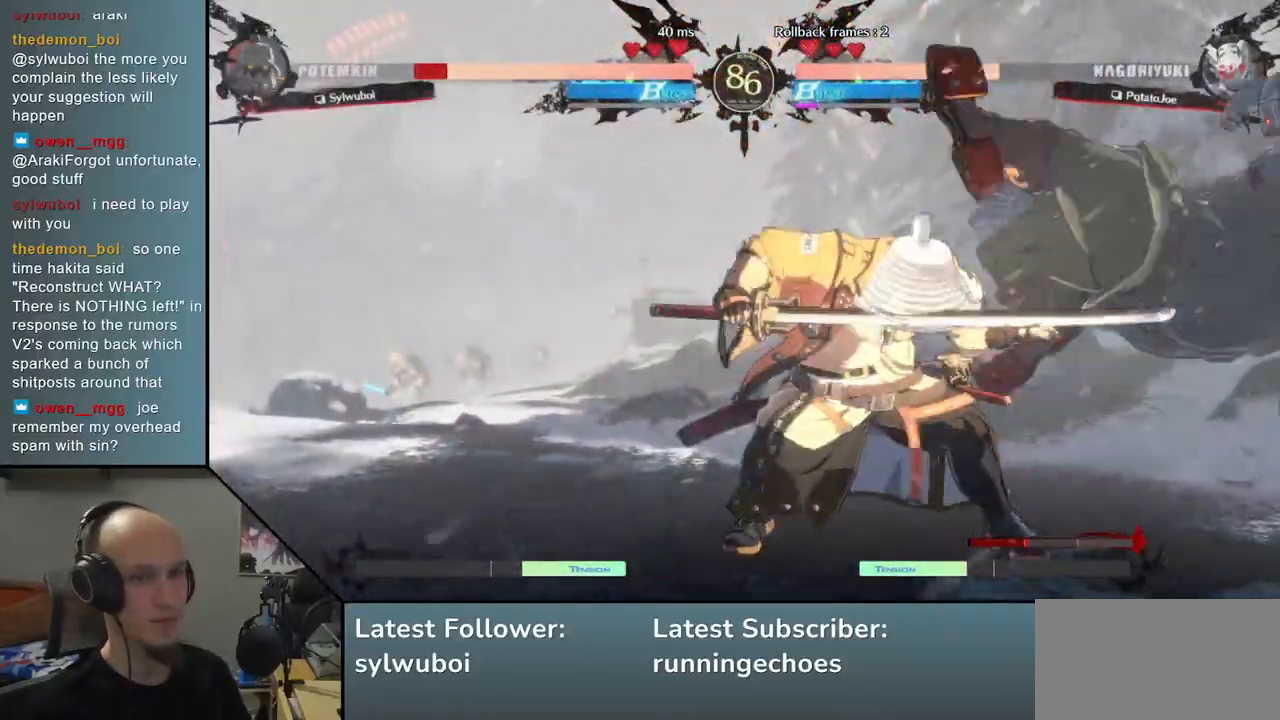
{"dt_ms": 500, "buttons": [], "left_stick": "center", "events": [[33, "TRIANGLE", "up"], [117, "TRIANGLE", "down"], [233, "TRIANGLE", "up"], [350, "TRIANGLE", "down"], [433, "TRIANGLE", "up"]]}
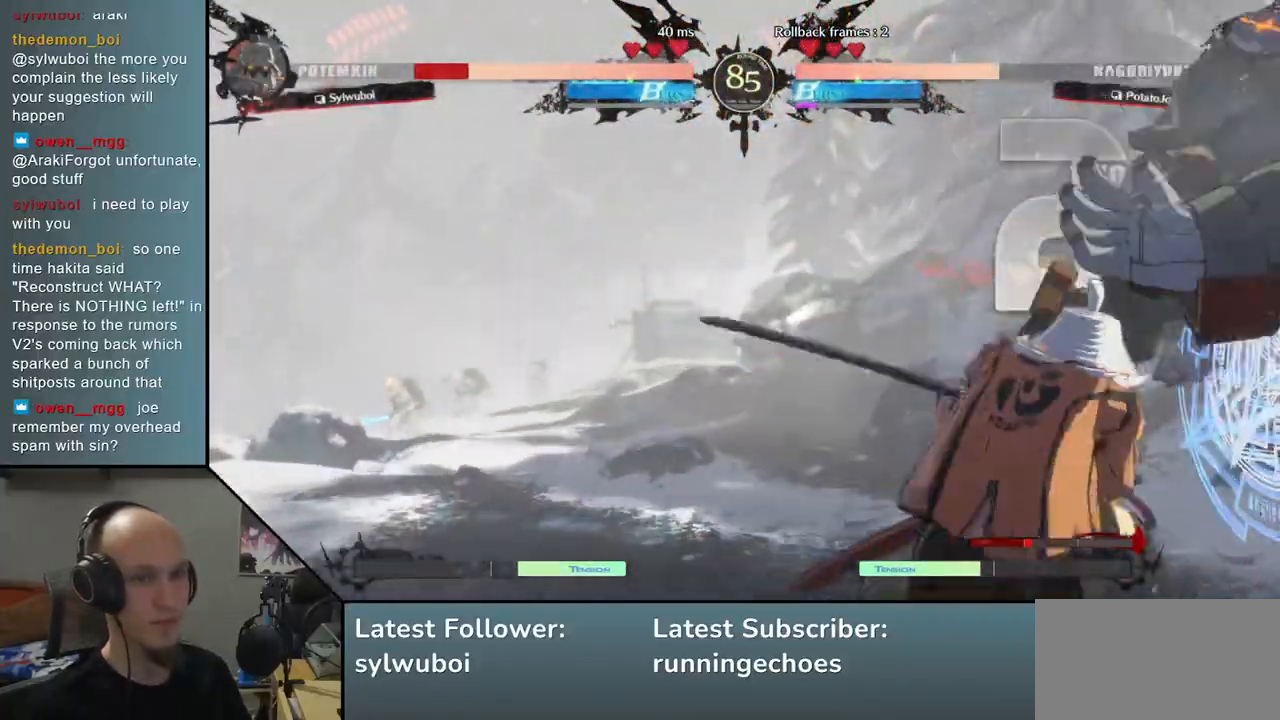
{"dt_ms": 500, "buttons": [], "left_stick": "down", "events": [[117, "left_stick", "down"], [200, "left_stick", "right"], [267, "left_stick", "down"], [333, "SQUARE", "down"], [400, "left_stick", "right"], [450, "left_stick", "down"], [467, "SQUARE", "up"]]}
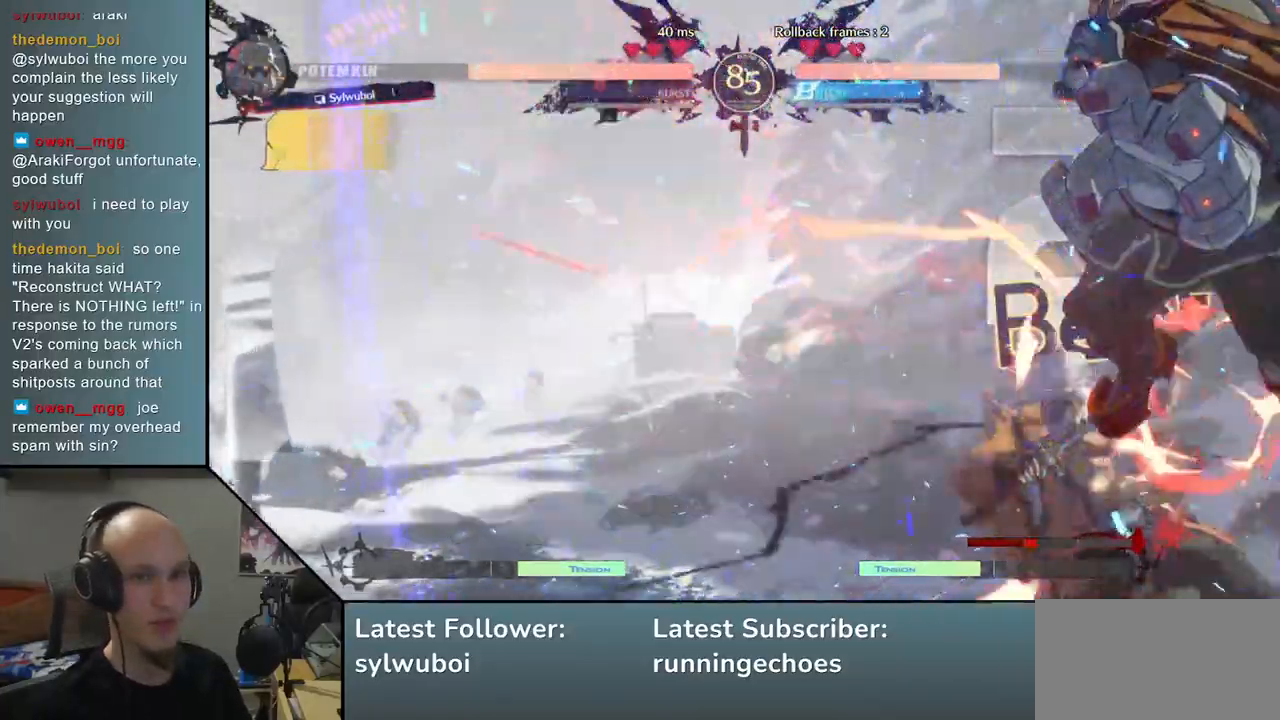
{"dt_ms": 500, "buttons": [], "left_stick": "left", "events": [[33, "left_stick", "left"]]}
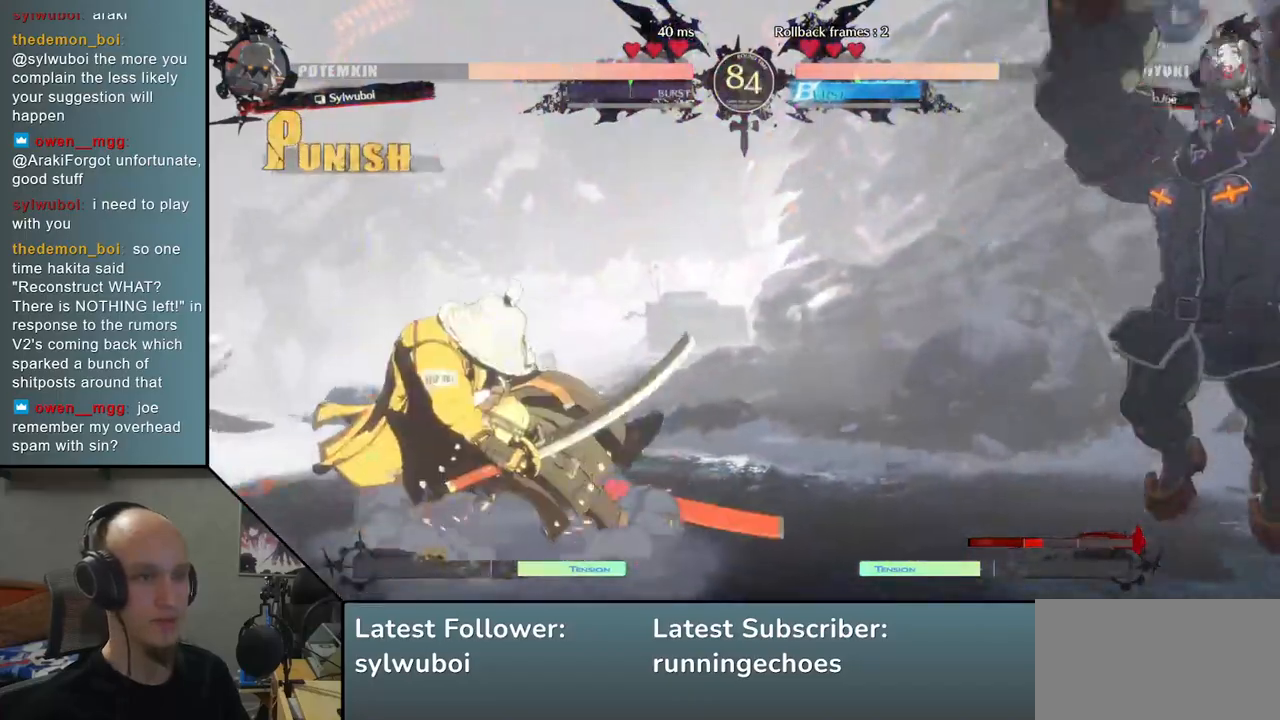
{"dt_ms": 500, "buttons": [], "left_stick": "left"}
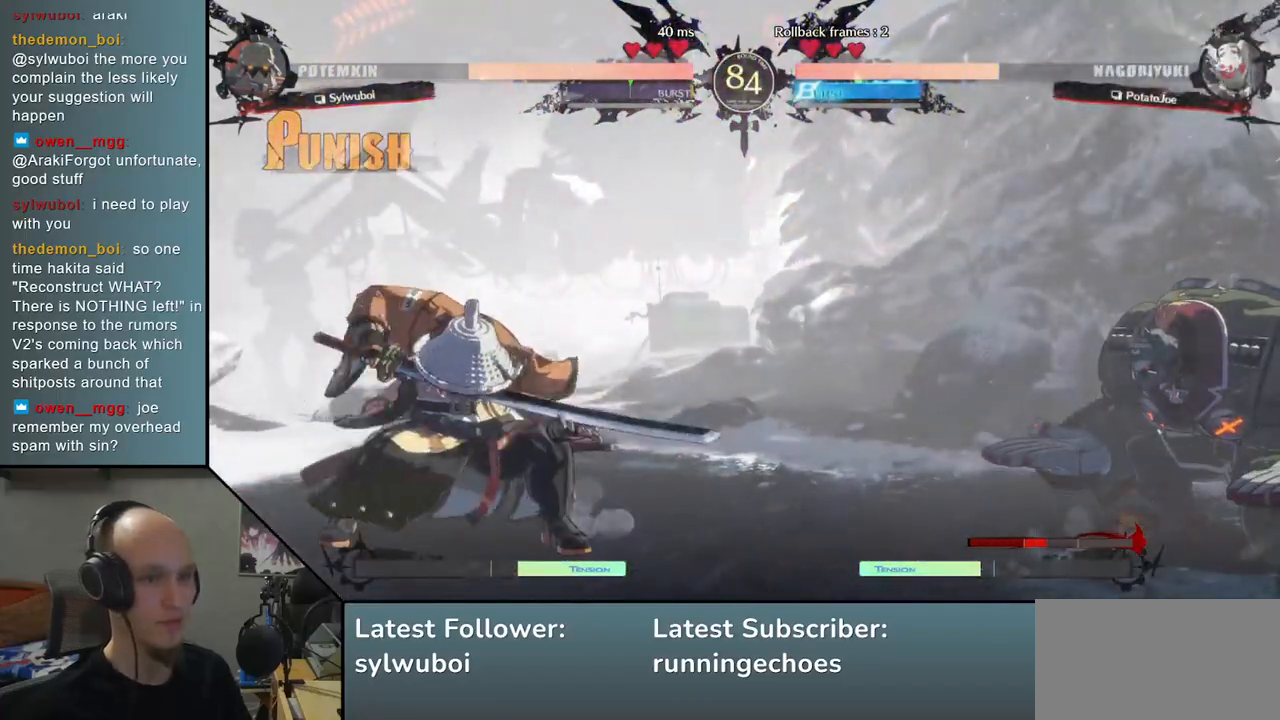
{"dt_ms": 1000, "buttons": ["TRIANGLE"], "left_stick": "center"}